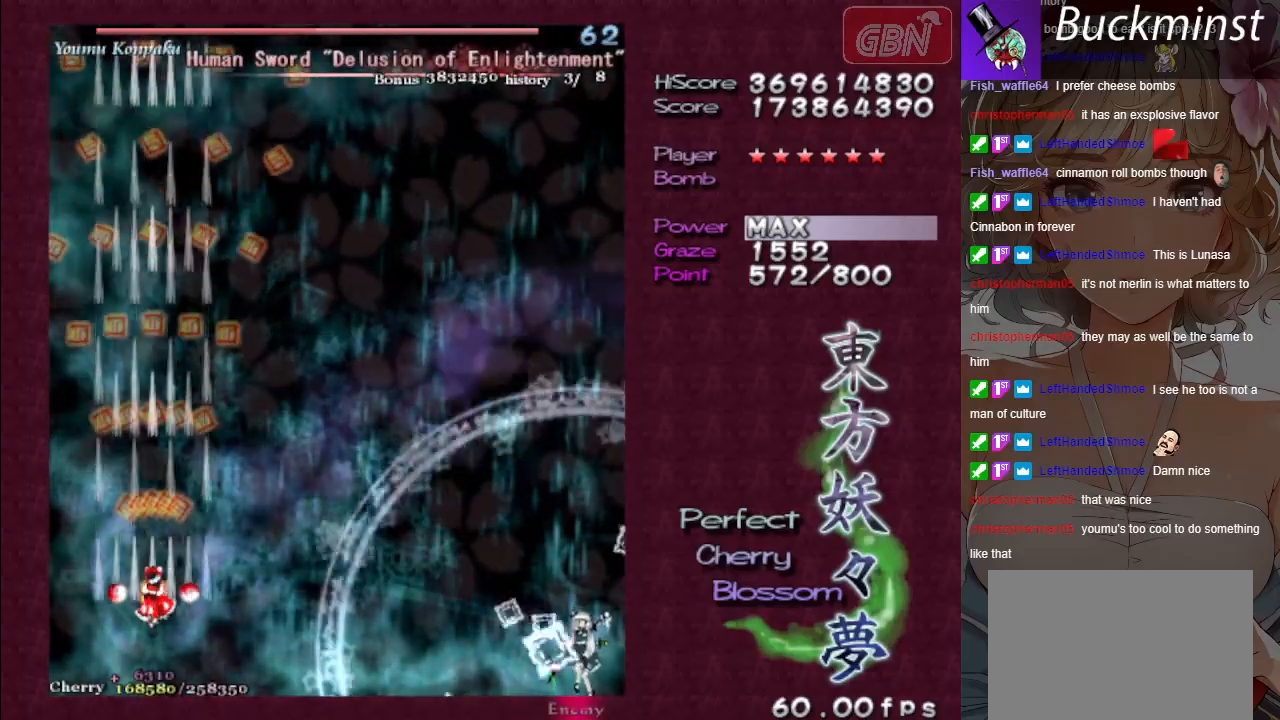
Gameplay with a controller (Xbox layout); each line is a JSON object with the inputs held at the frame after it. "events" lists button and stick changes between this image and that frame as [ms after this image, input, new state], when the widget could be followed in between. Not read: right_stick.
{"buttons": ["A"], "left_stick": "center", "events": []}
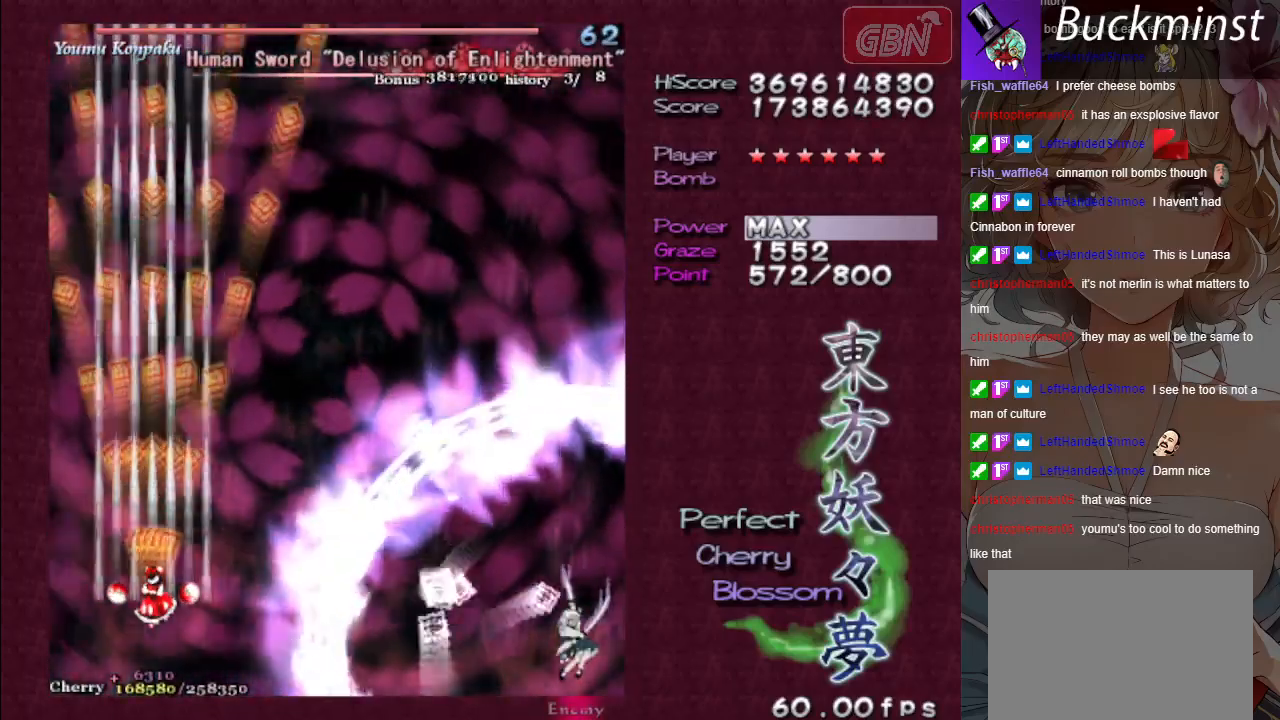
{"buttons": ["A"], "left_stick": "center", "events": []}
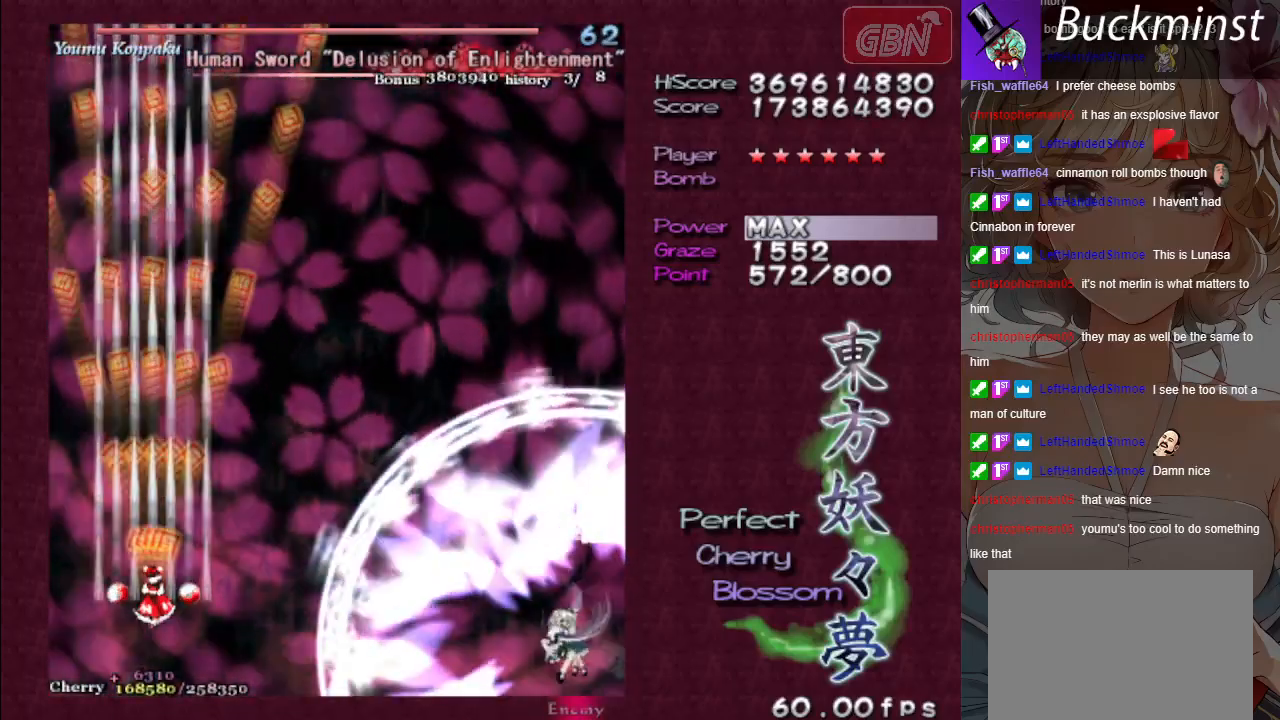
{"buttons": ["A"], "left_stick": "center", "events": []}
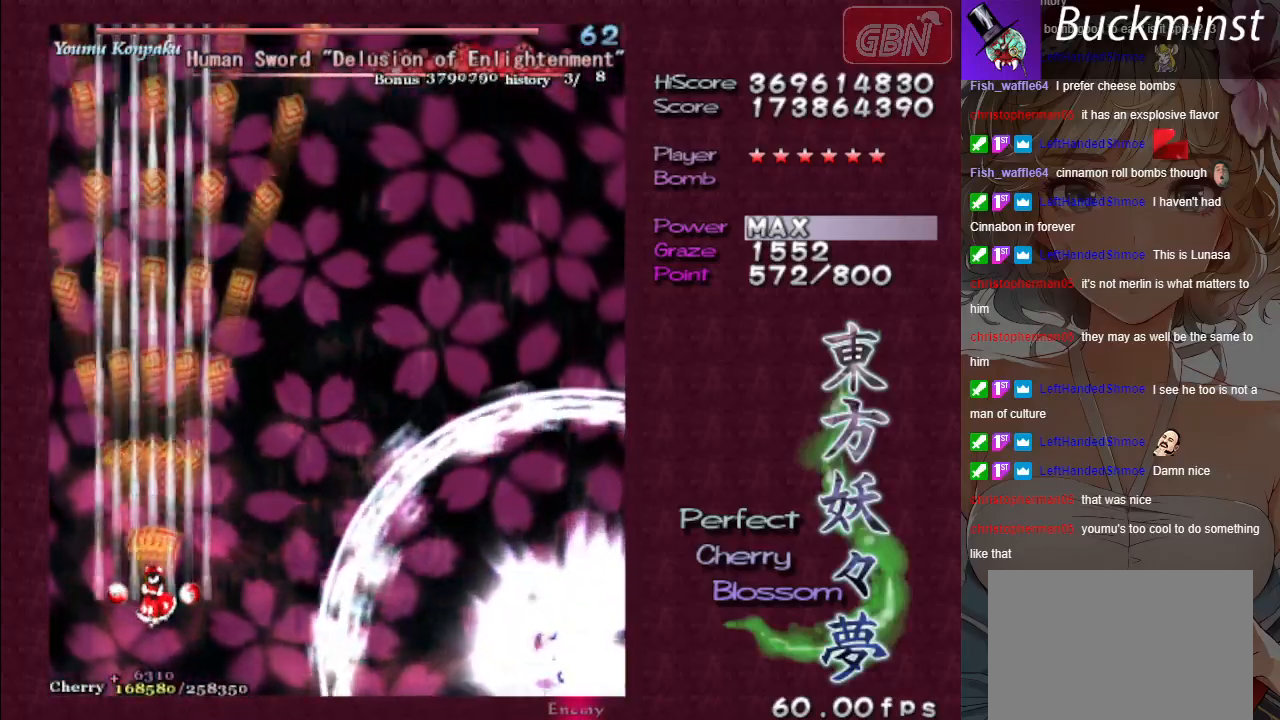
{"buttons": ["A"], "left_stick": "center", "events": []}
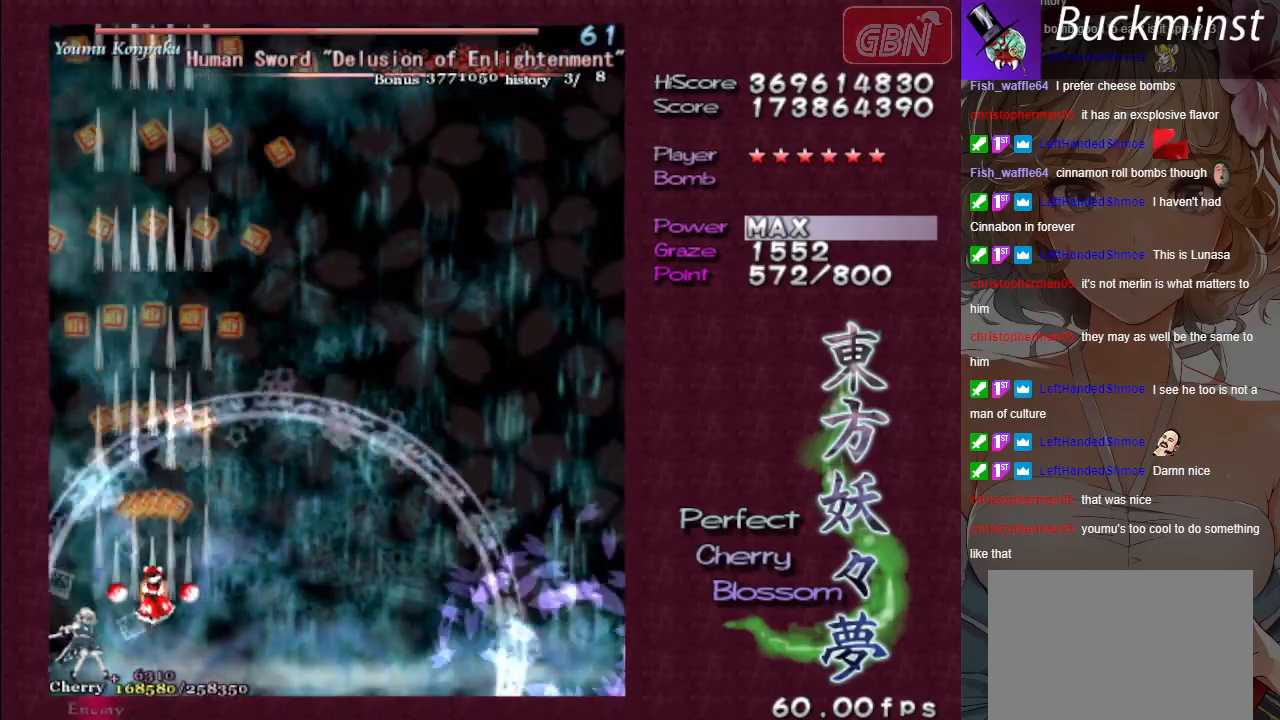
{"buttons": ["A"], "left_stick": "left", "events": [[417, "left_stick", "left"]]}
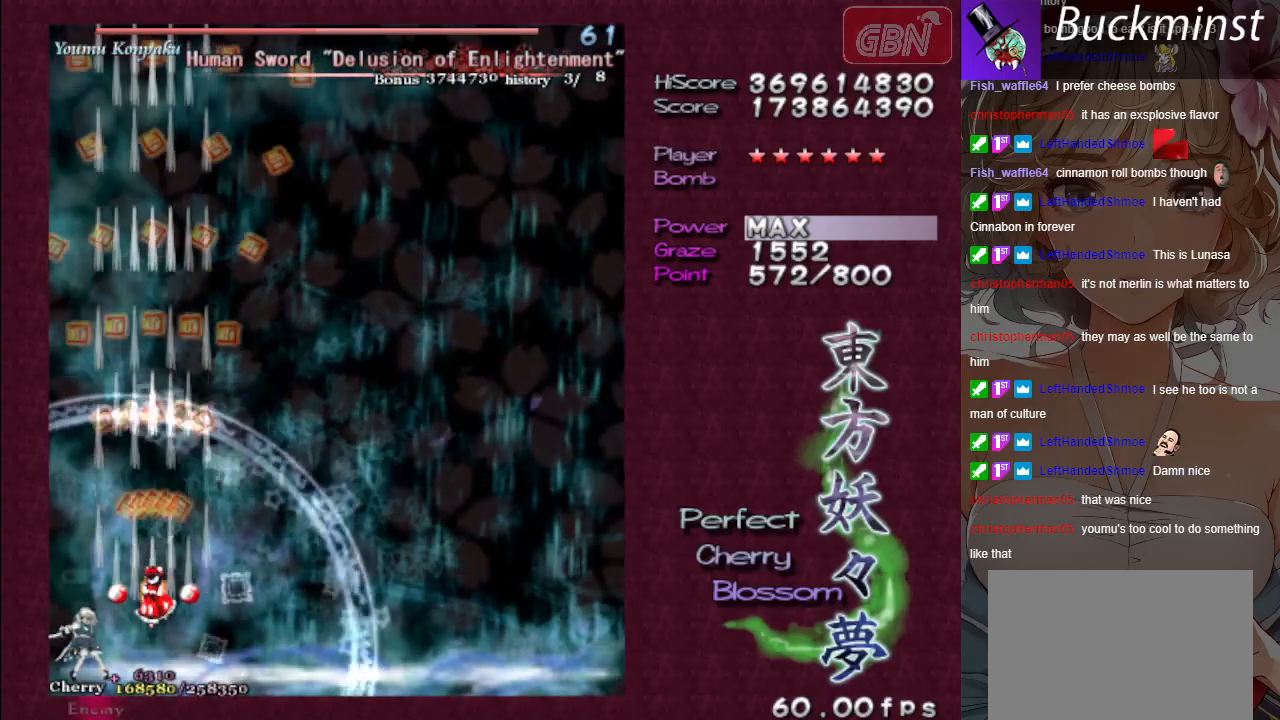
{"buttons": ["A"], "left_stick": "center", "events": [[17, "left_stick", "center"]]}
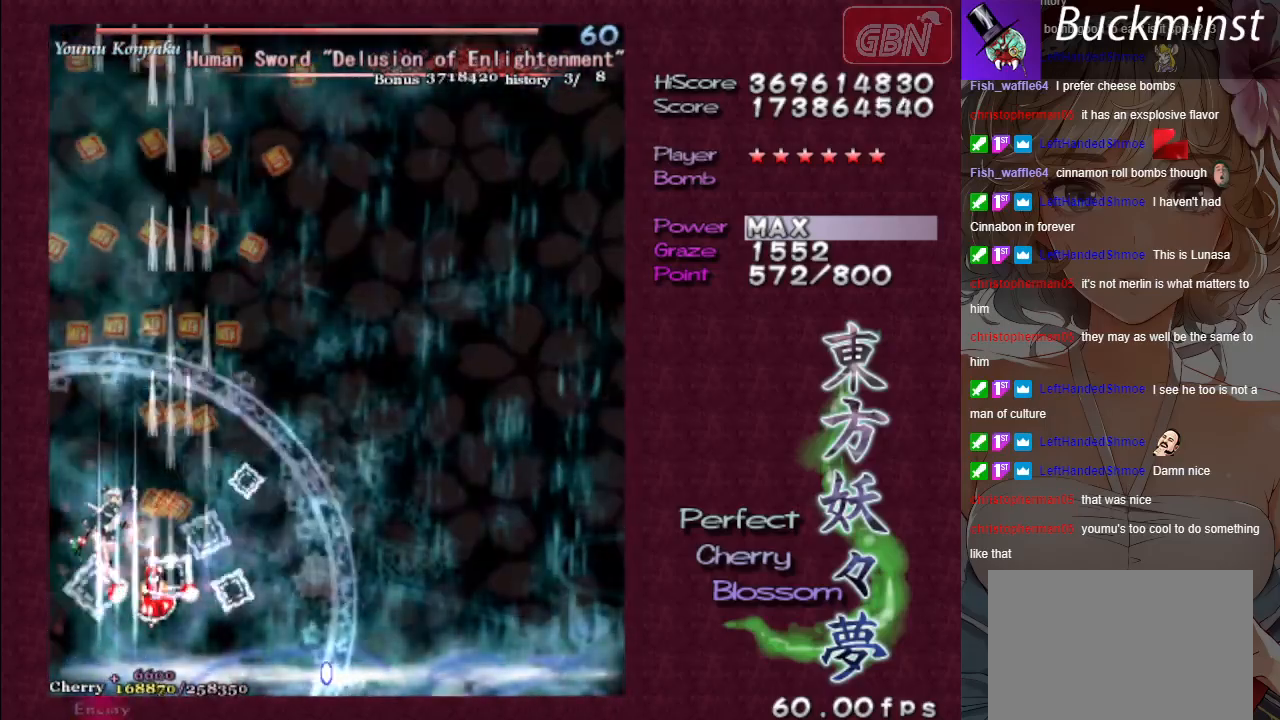
{"buttons": ["A", "X"], "left_stick": "center", "events": [[350, "left_stick", "left"], [433, "X", "down"], [433, "left_stick", "center"]]}
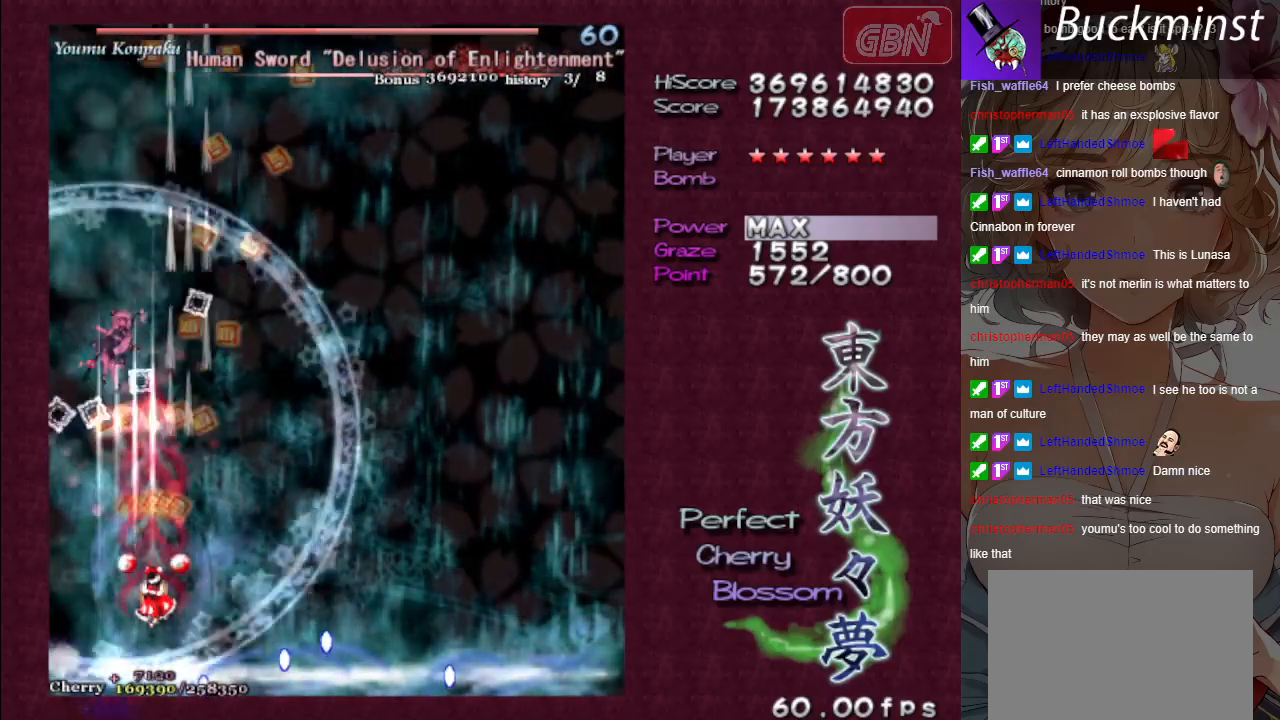
{"buttons": ["A", "X"], "left_stick": "center", "events": [[83, "left_stick", "left"], [283, "left_stick", "center"]]}
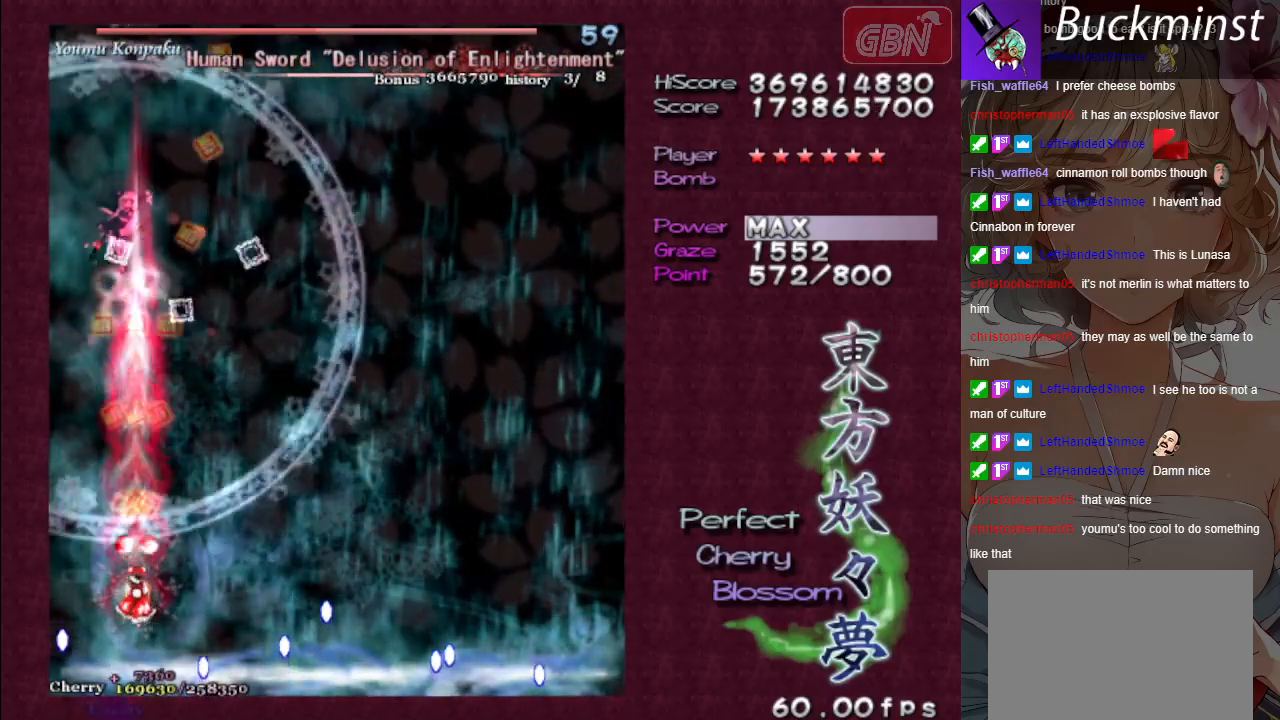
{"buttons": ["A", "X"], "left_stick": "center", "events": [[17, "left_stick", "left"], [100, "left_stick", "center"]]}
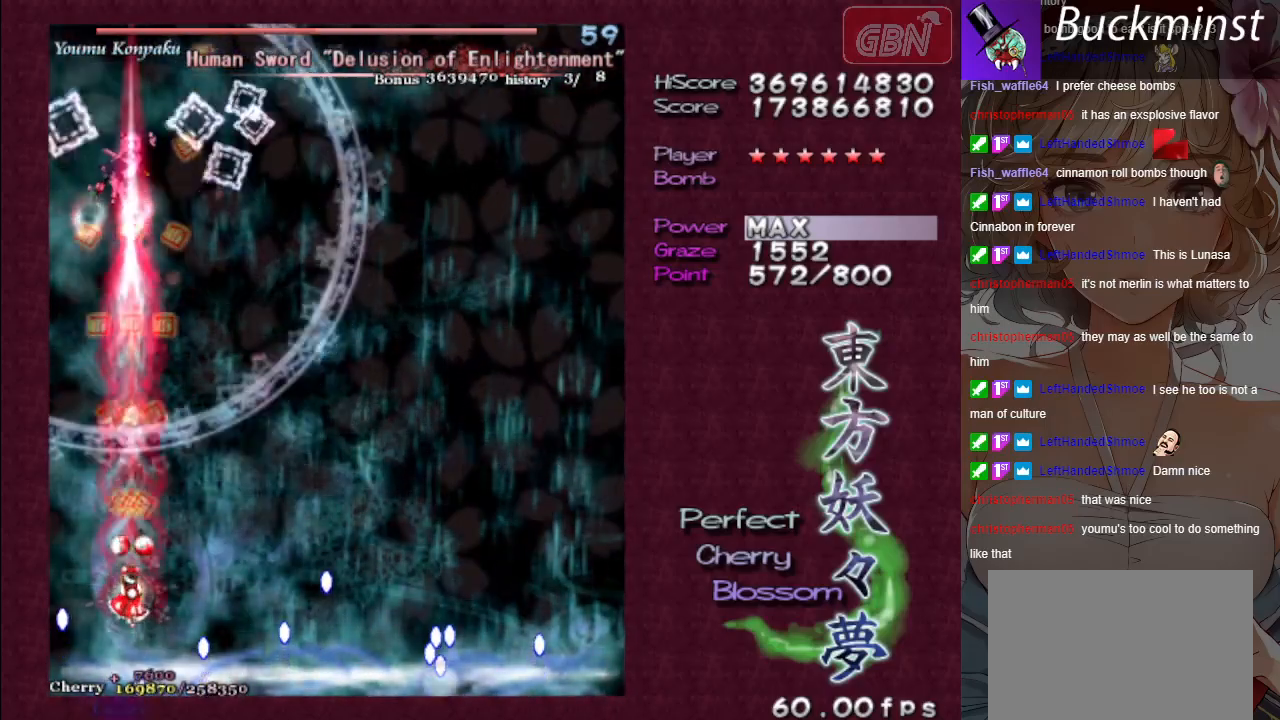
{"buttons": ["A", "X"], "left_stick": "up", "events": [[400, "left_stick", "up"]]}
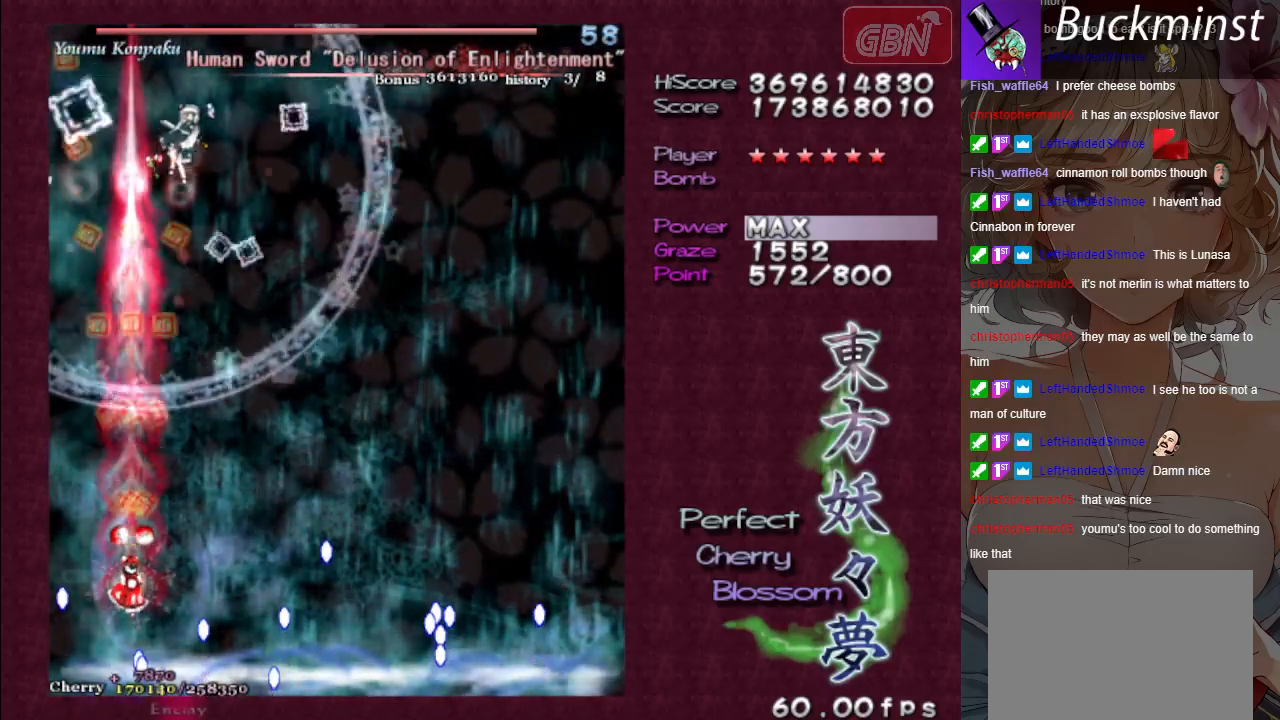
{"buttons": ["A"], "left_stick": "center", "events": [[83, "left_stick", "center"], [233, "left_stick", "up-right"], [283, "left_stick", "up"], [417, "left_stick", "right"], [433, "X", "up"], [483, "left_stick", "center"]]}
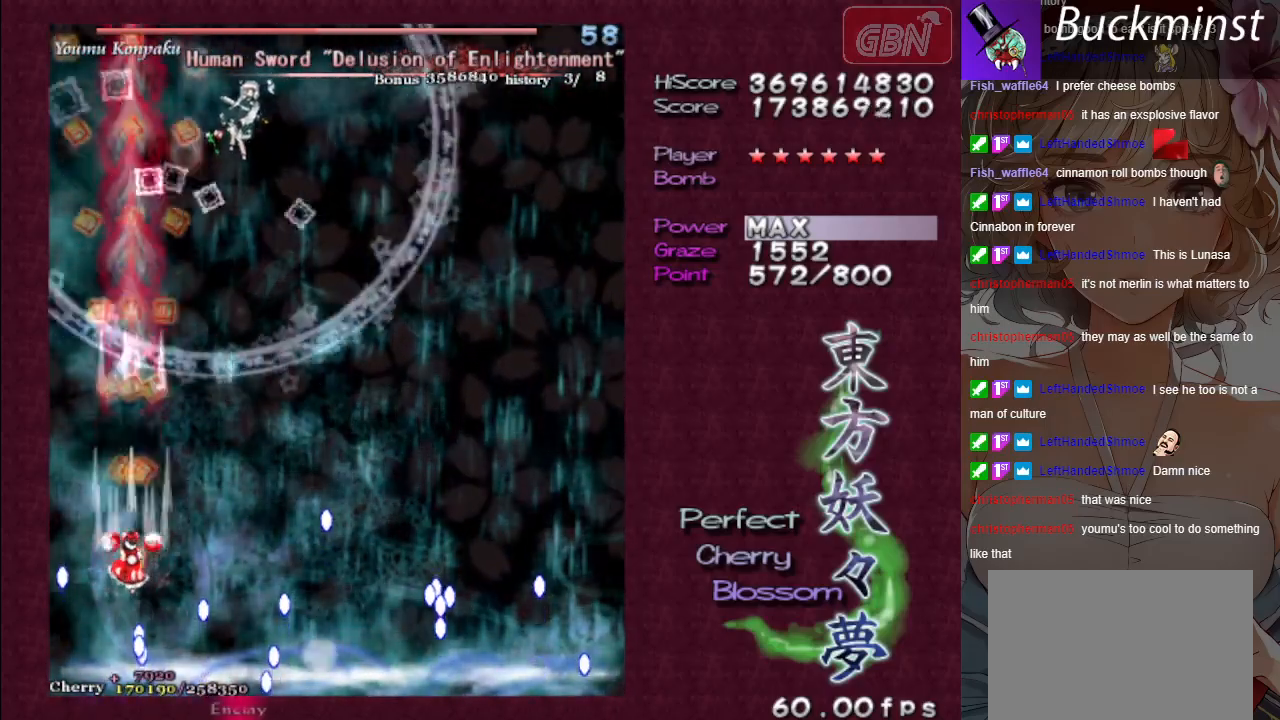
{"buttons": ["A"], "left_stick": "center", "events": [[150, "left_stick", "right"], [267, "left_stick", "center"]]}
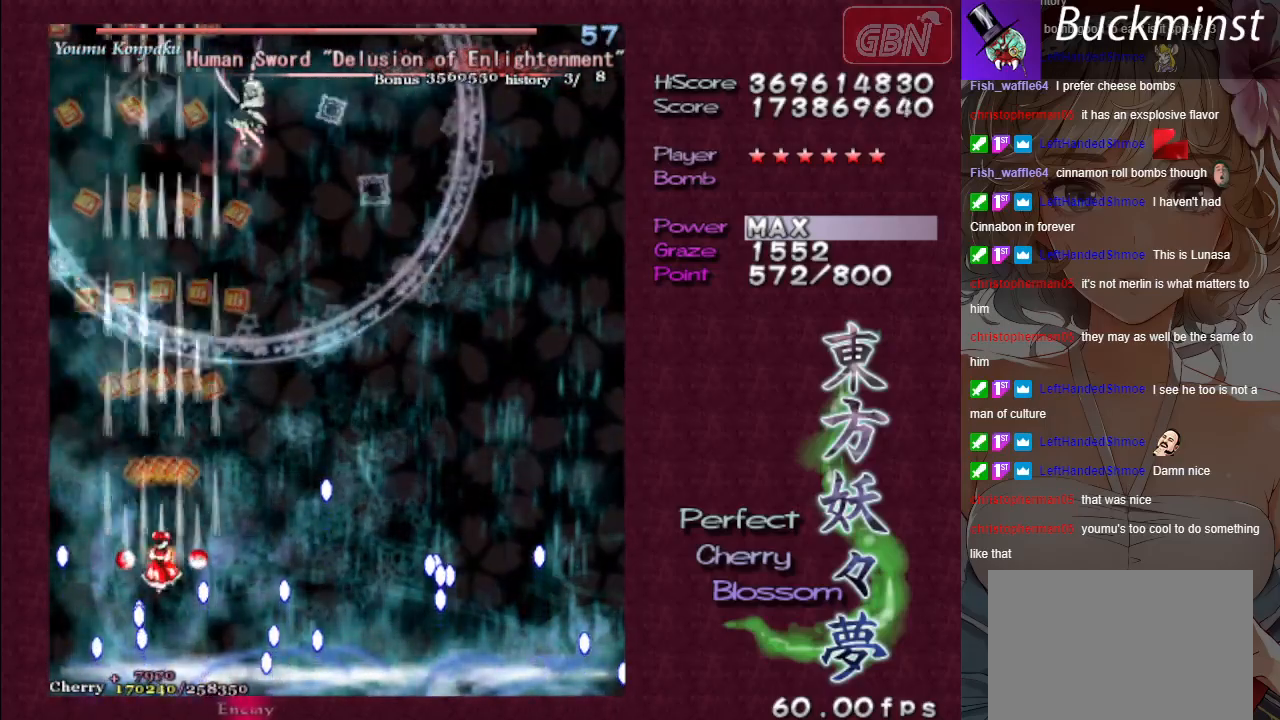
{"buttons": ["A"], "left_stick": "center", "events": [[417, "left_stick", "right"], [500, "left_stick", "center"]]}
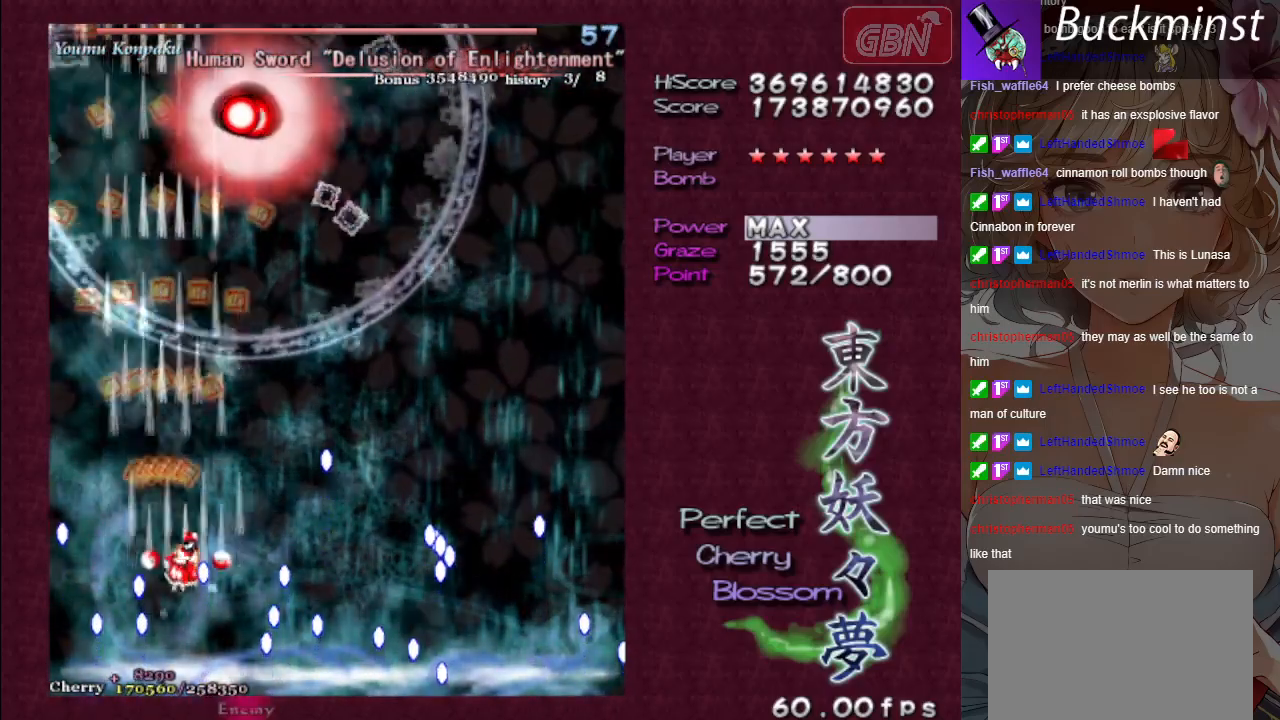
{"buttons": ["A"], "left_stick": "center", "events": []}
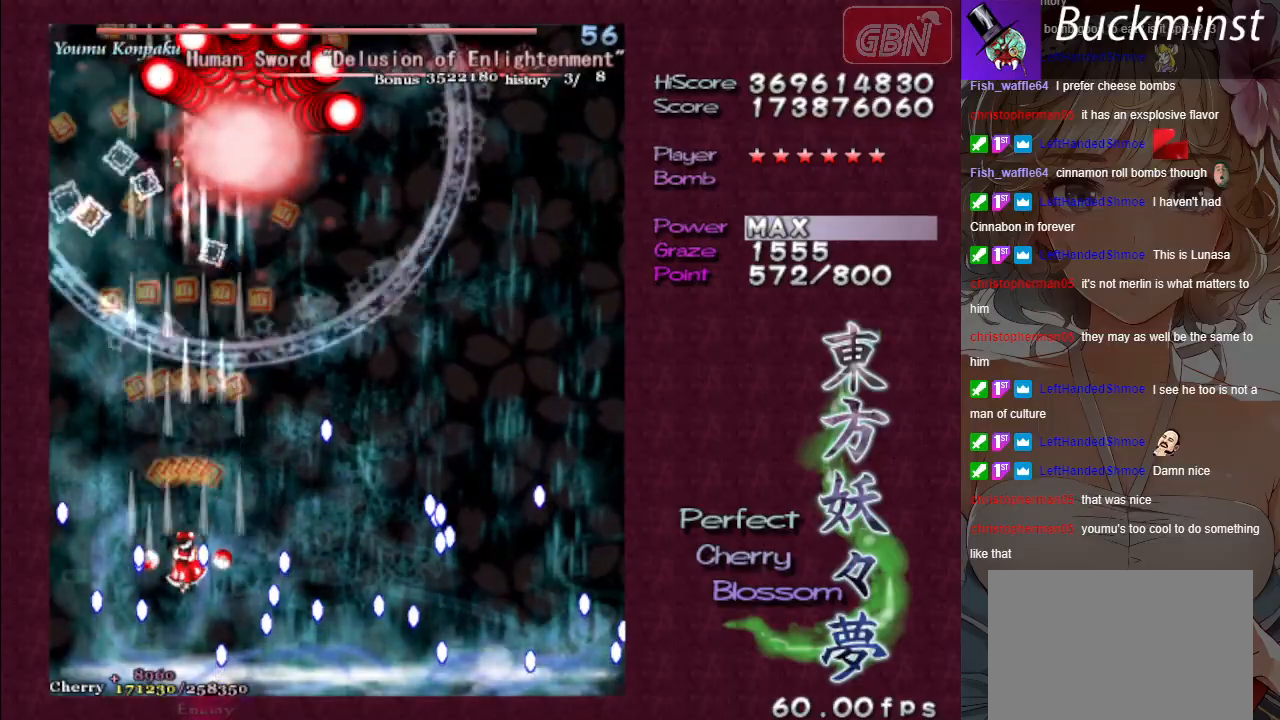
{"buttons": ["A"], "left_stick": "down-left", "events": [[383, "left_stick", "down-left"]]}
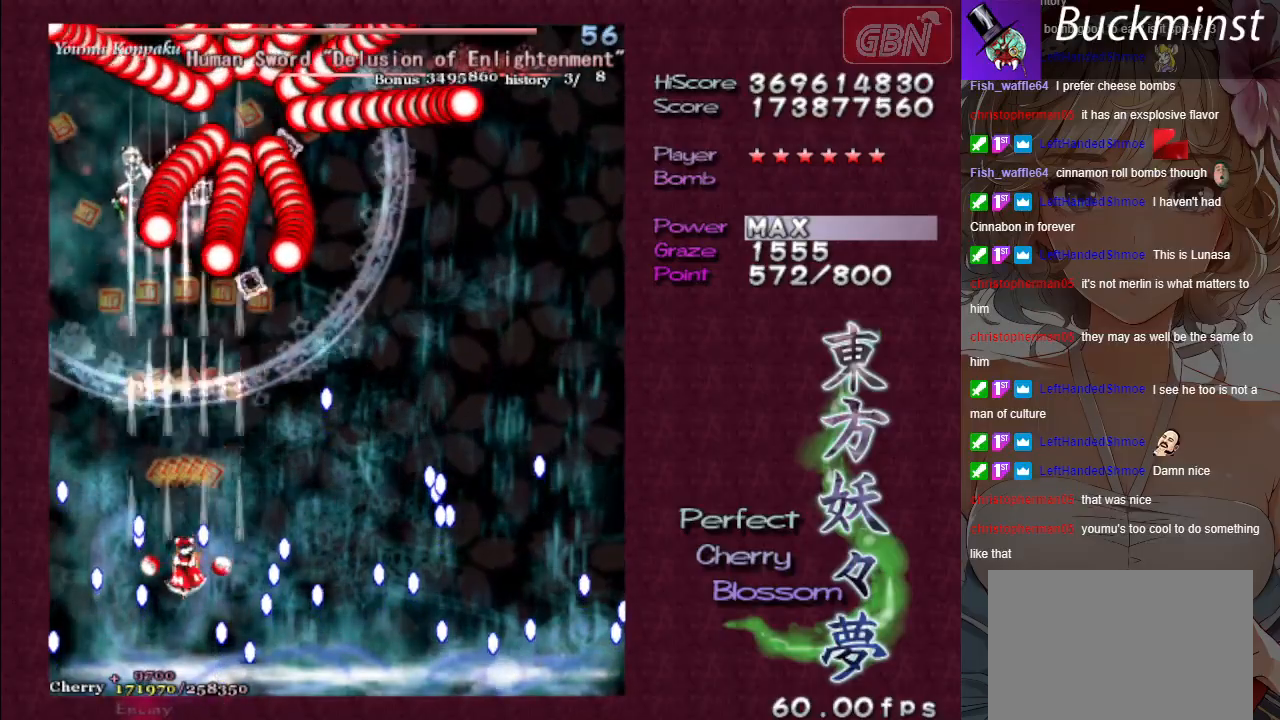
{"buttons": ["A"], "left_stick": "center", "events": [[17, "left_stick", "center"], [333, "left_stick", "down"], [433, "left_stick", "center"]]}
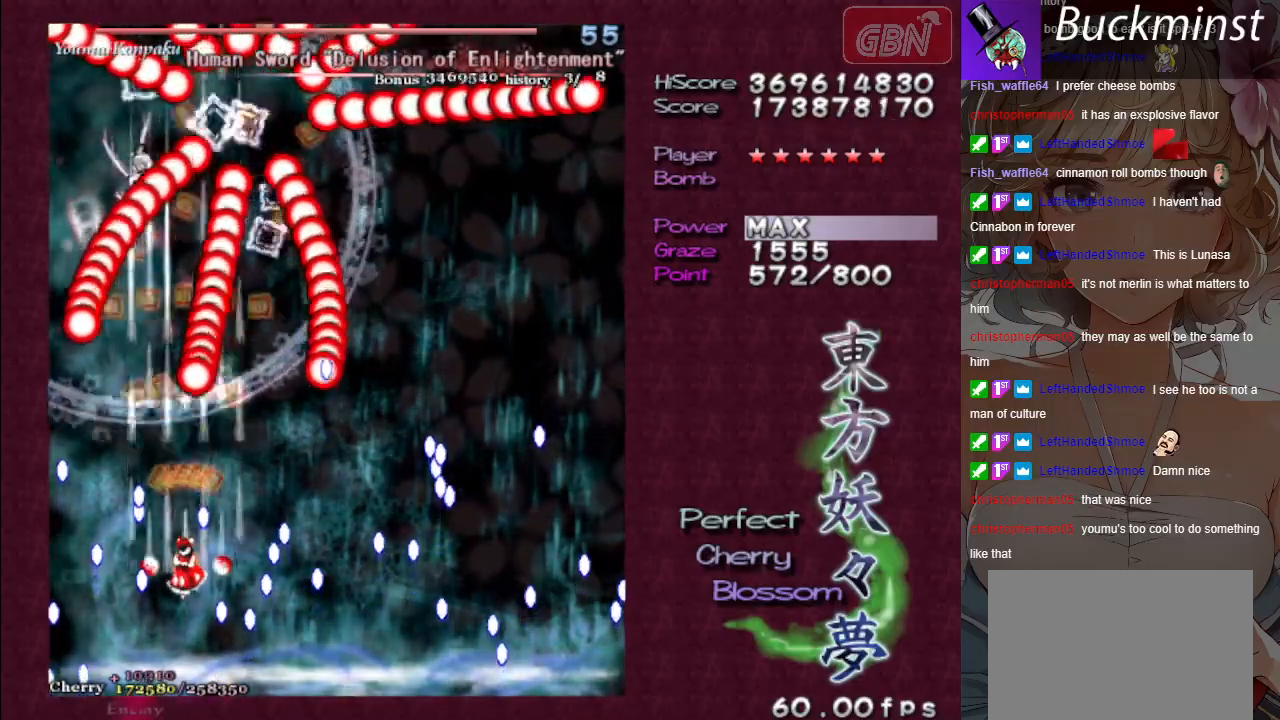
{"buttons": ["A"], "left_stick": "center", "events": [[133, "left_stick", "down"], [233, "left_stick", "center"]]}
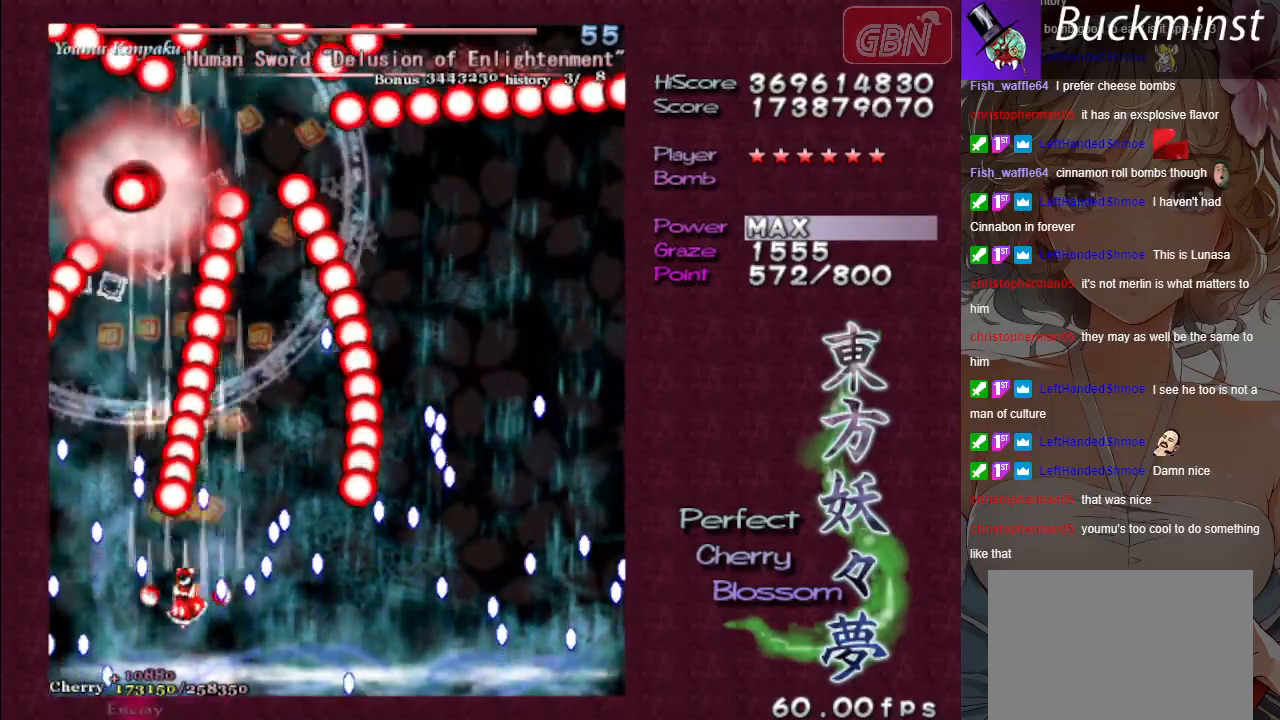
{"buttons": ["A"], "left_stick": "center", "events": [[250, "left_stick", "down-right"], [333, "left_stick", "center"]]}
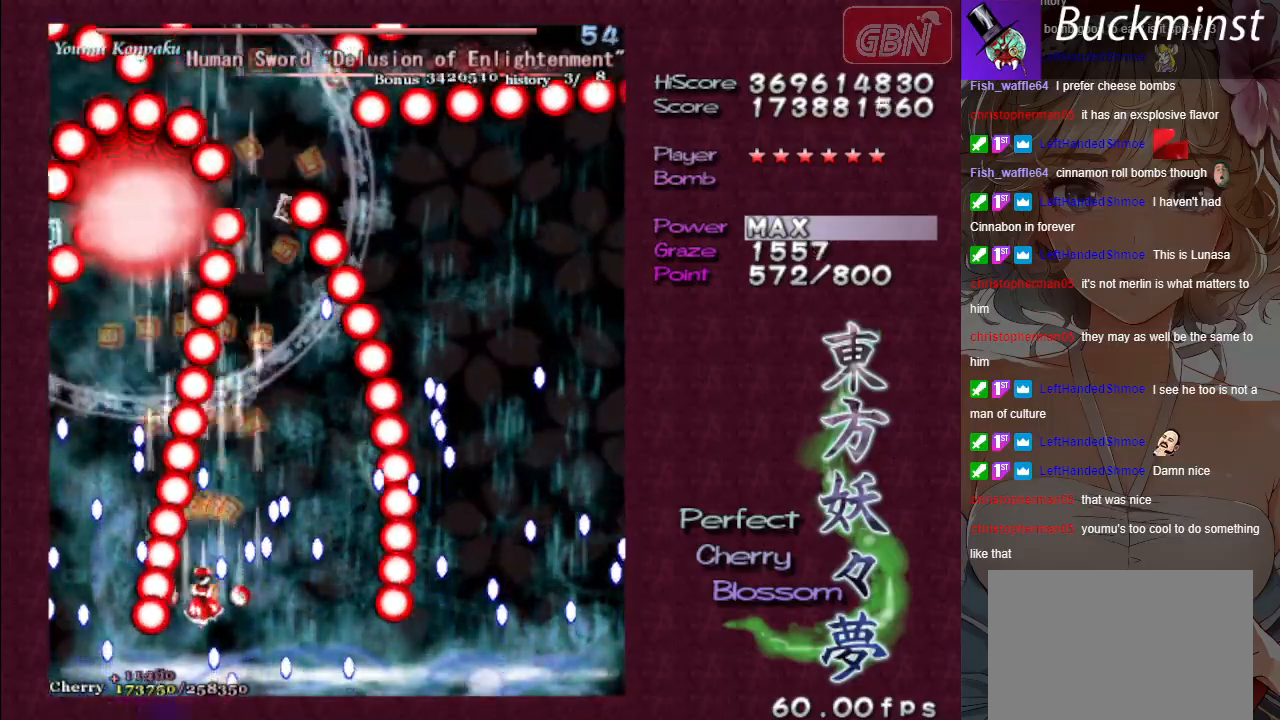
{"buttons": ["A"], "left_stick": "center", "events": []}
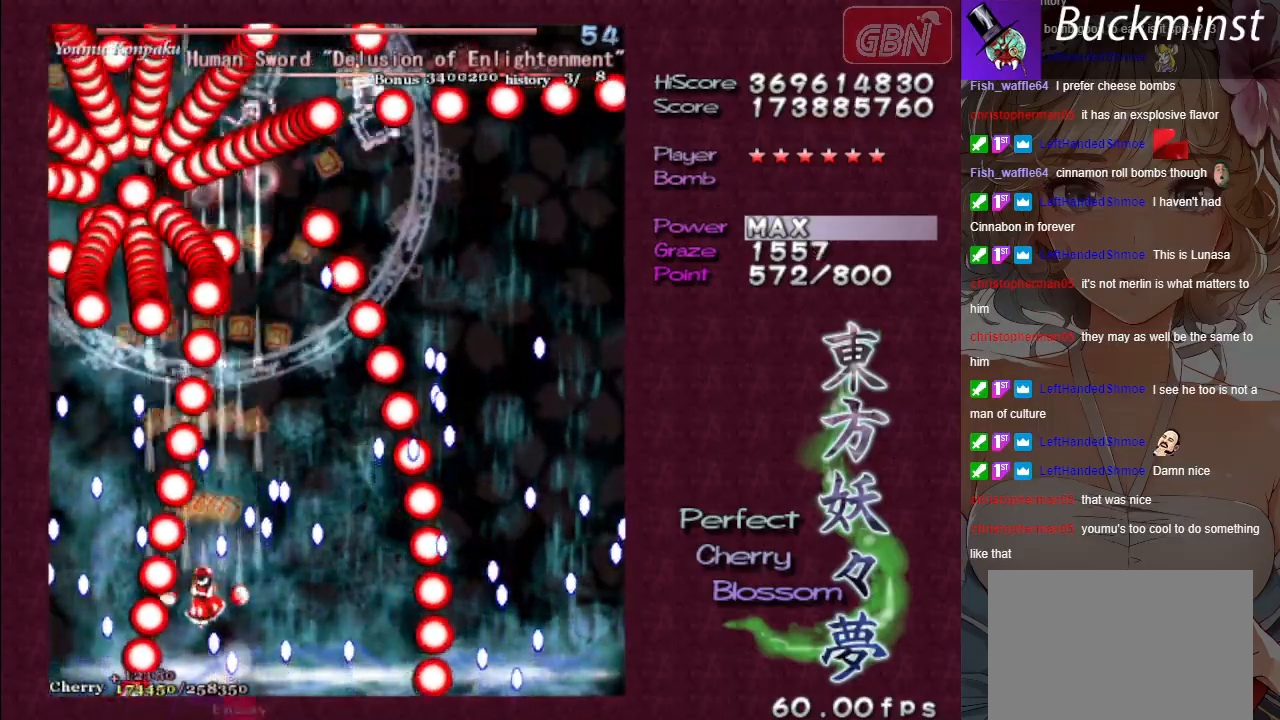
{"buttons": ["A"], "left_stick": "center", "events": [[67, "left_stick", "up"], [183, "left_stick", "center"], [383, "left_stick", "right"], [467, "left_stick", "center"]]}
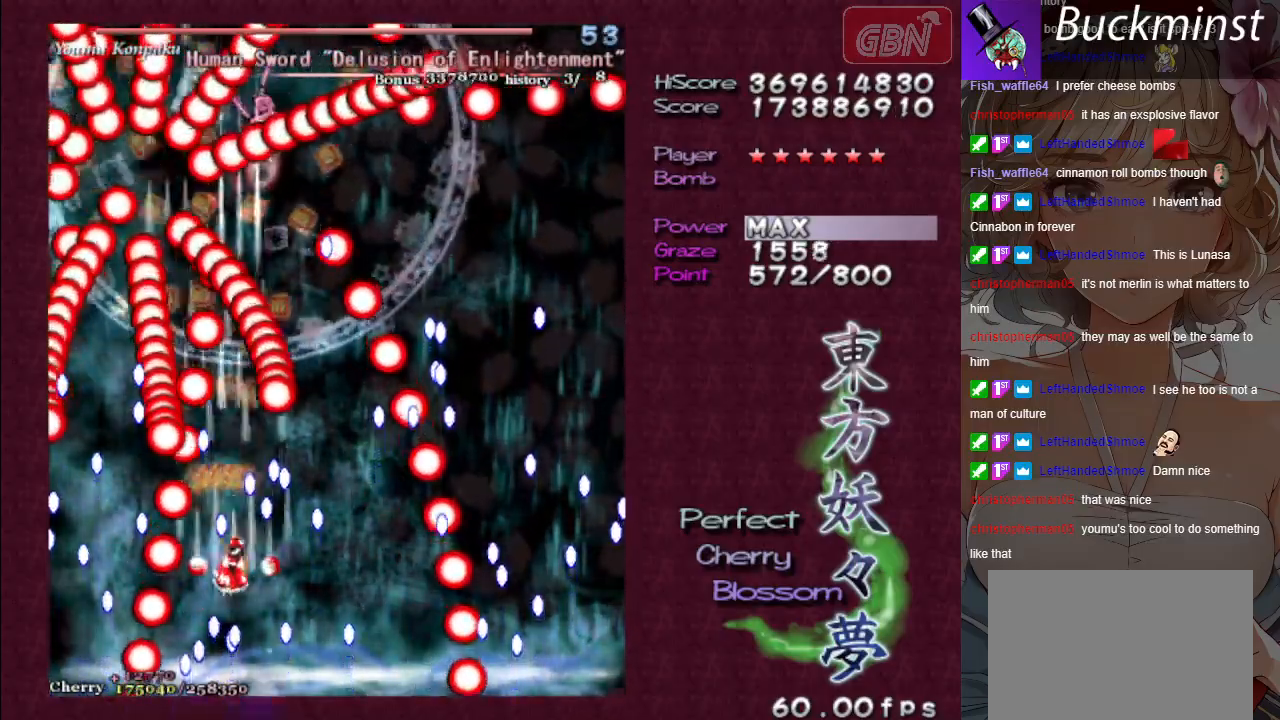
{"buttons": ["A"], "left_stick": "center", "events": []}
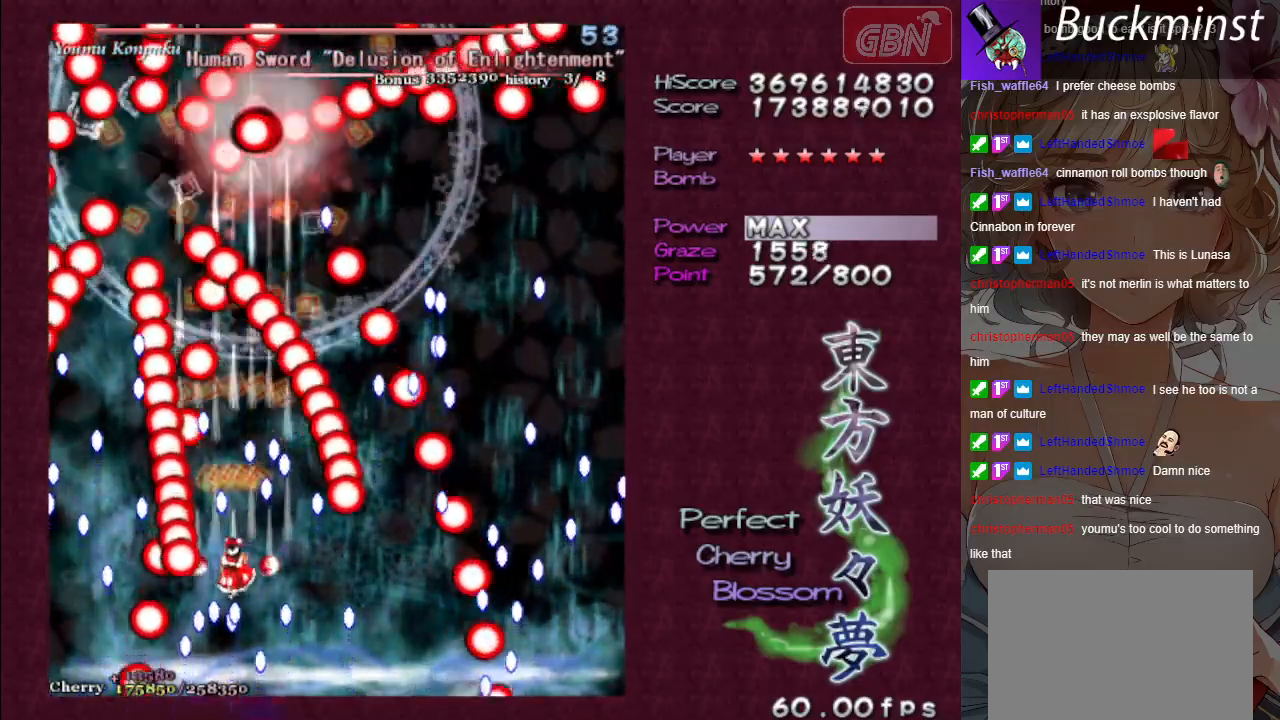
{"buttons": ["A"], "left_stick": "center", "events": [[83, "left_stick", "up-right"], [183, "left_stick", "center"]]}
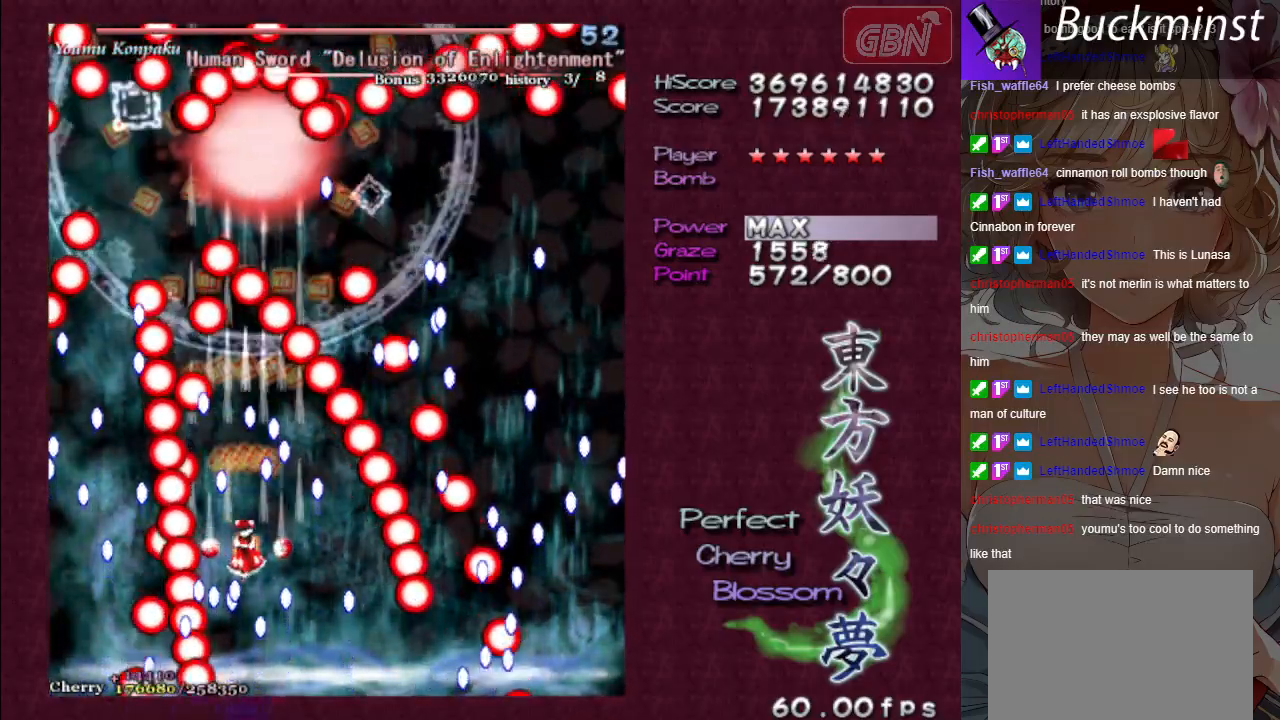
{"buttons": ["A"], "left_stick": "center", "events": []}
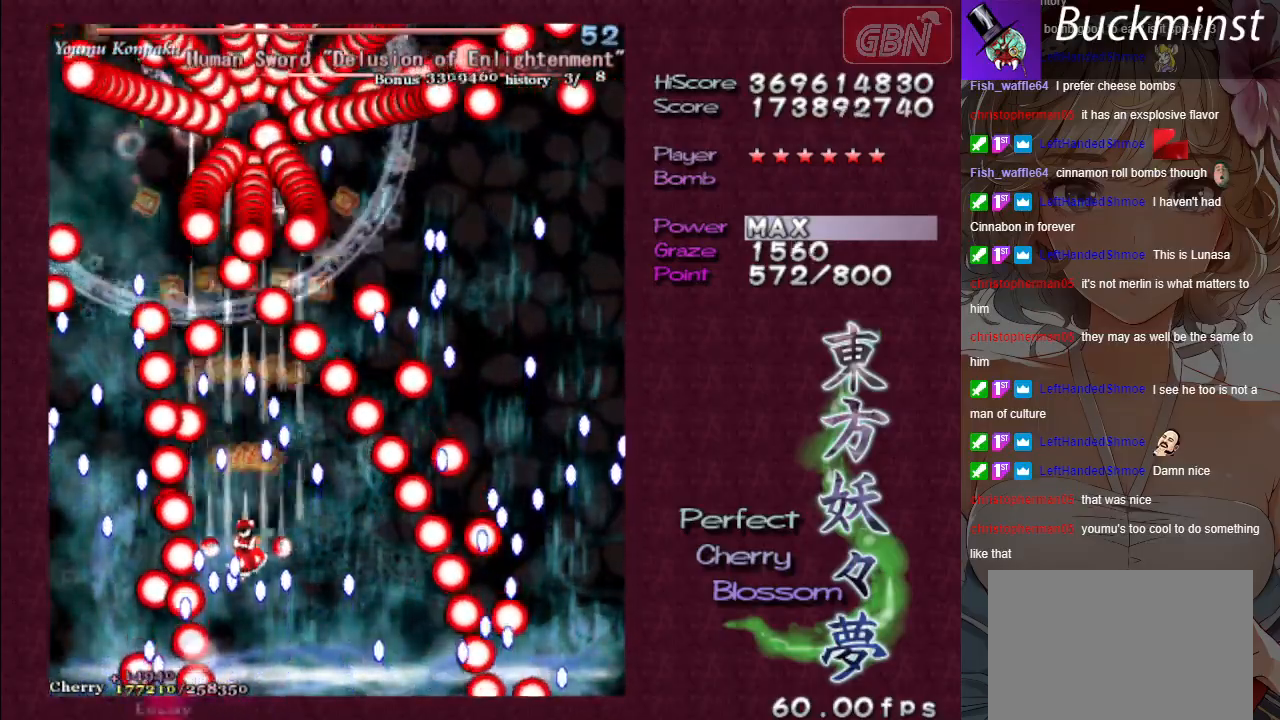
{"buttons": ["A"], "left_stick": "center", "events": []}
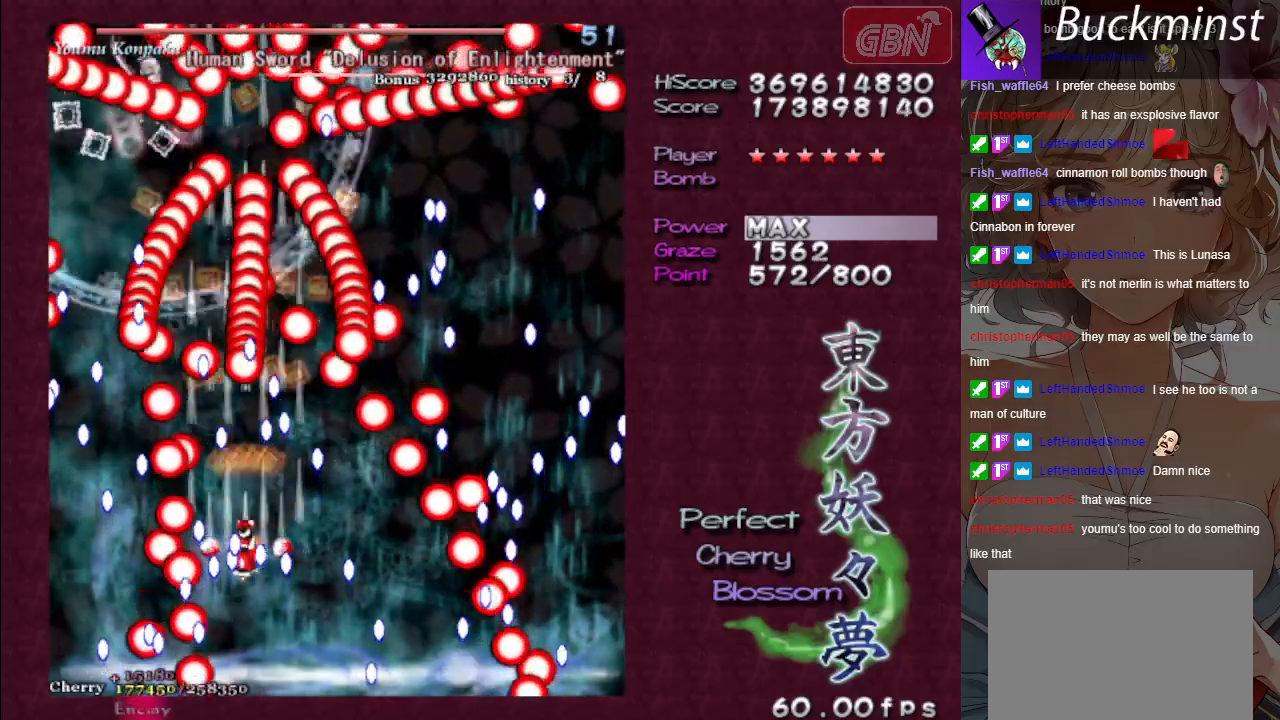
{"buttons": ["A"], "left_stick": "center", "events": [[50, "left_stick", "down"], [150, "left_stick", "center"], [383, "left_stick", "down-right"], [467, "left_stick", "center"]]}
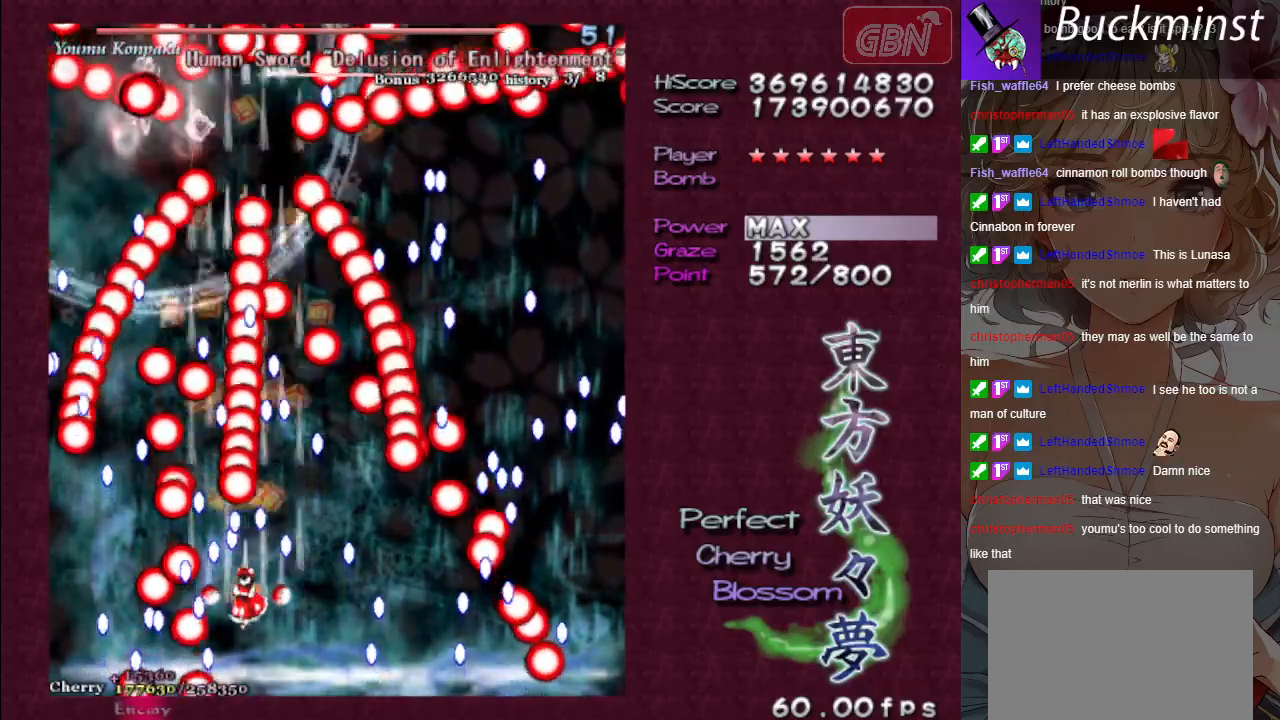
{"buttons": ["A"], "left_stick": "center", "events": [[183, "left_stick", "down-right"], [267, "left_stick", "center"]]}
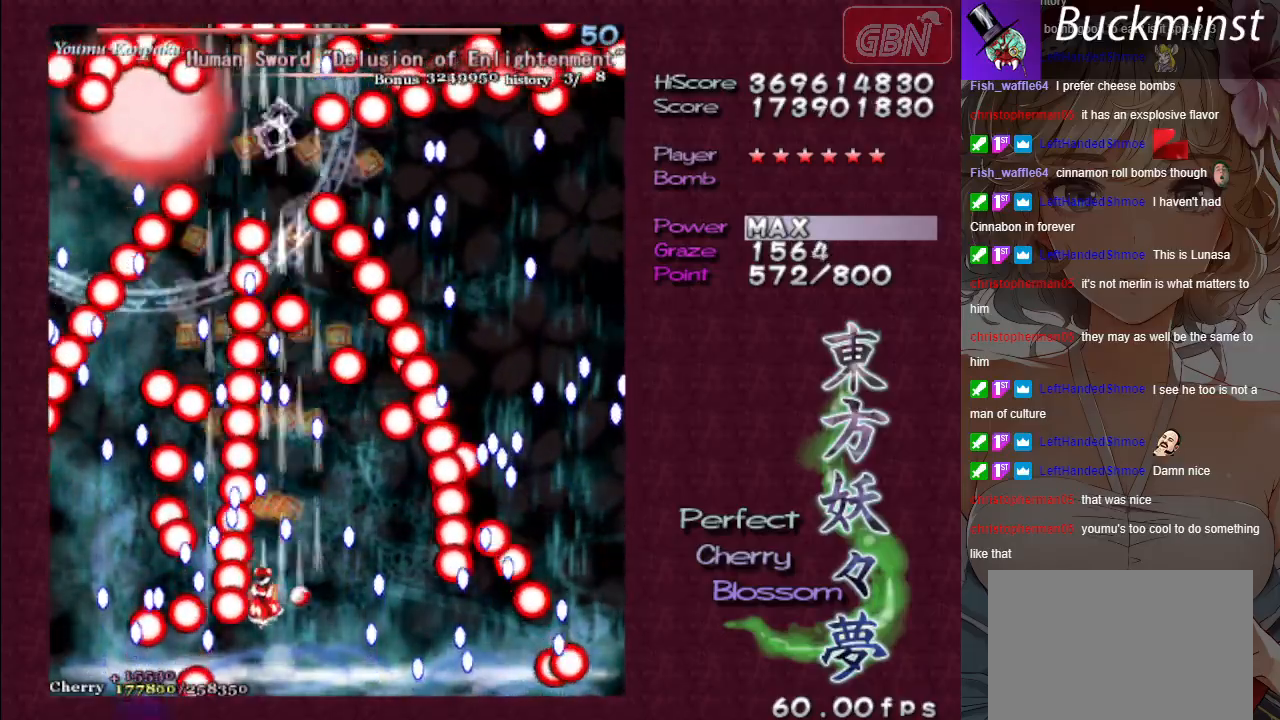
{"buttons": ["A"], "left_stick": "center", "events": []}
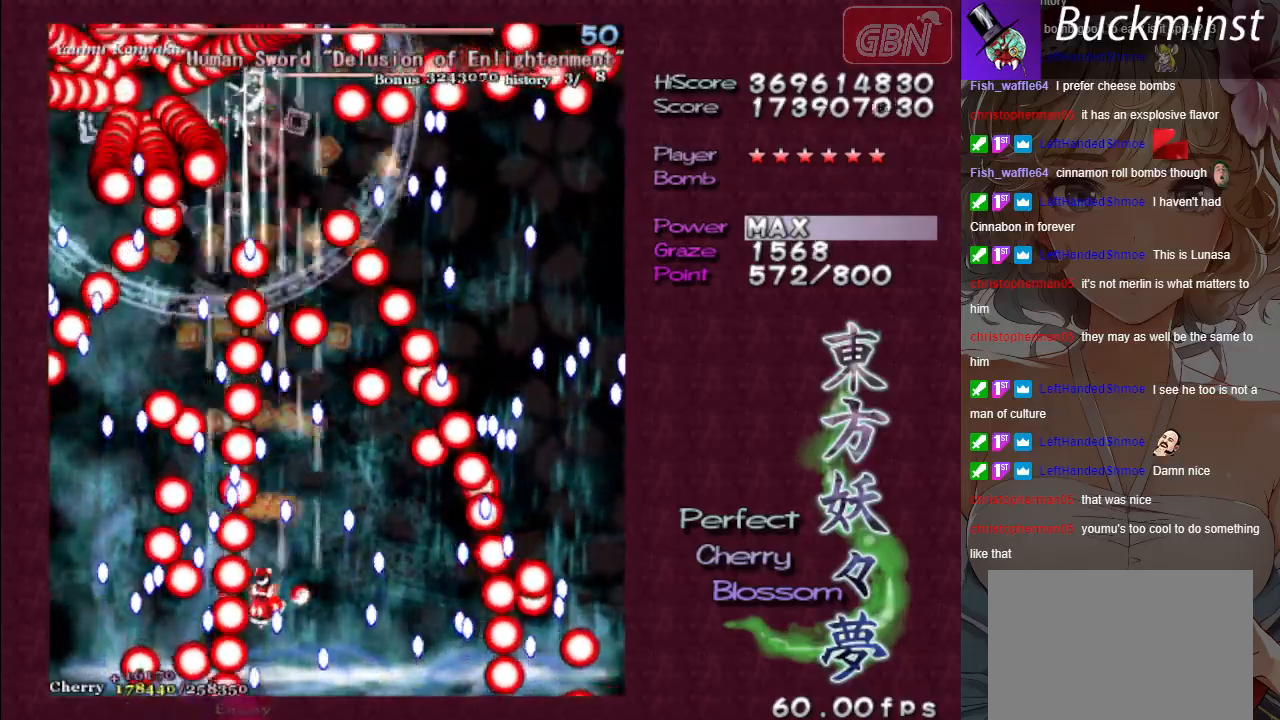
{"buttons": ["A"], "left_stick": "center", "events": []}
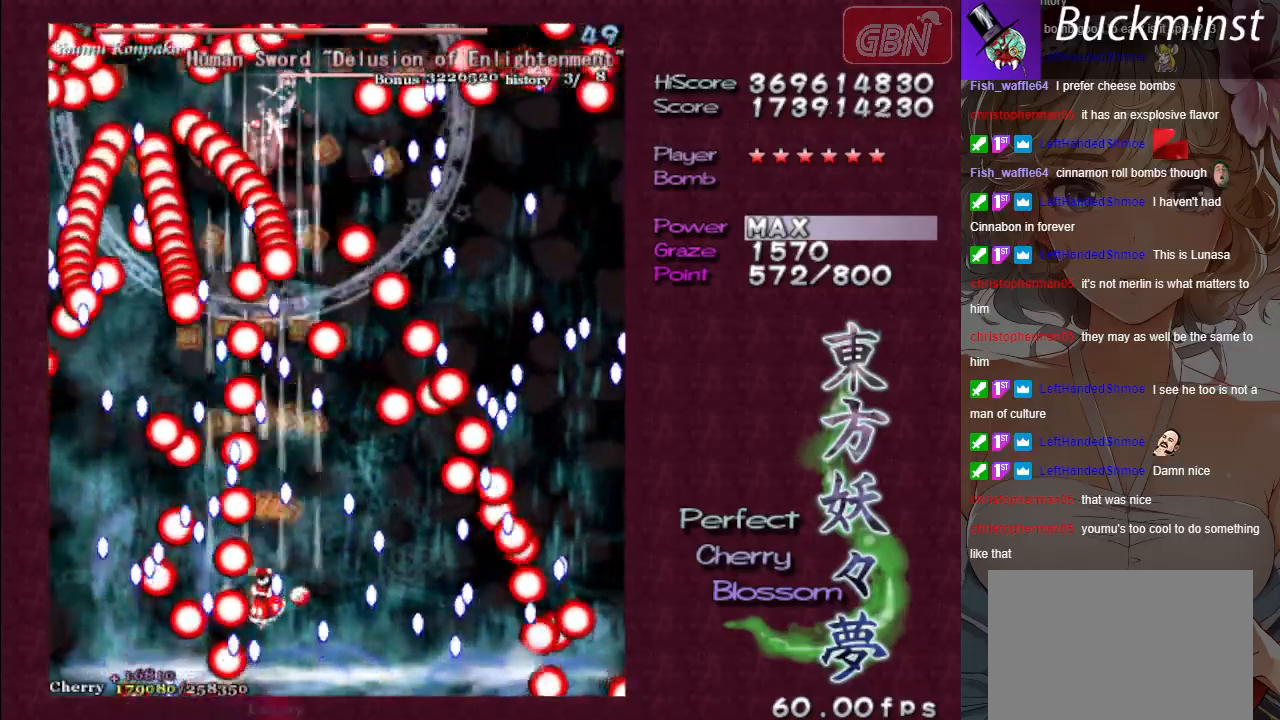
{"buttons": ["A"], "left_stick": "center", "events": [[183, "left_stick", "right"], [233, "left_stick", "center"]]}
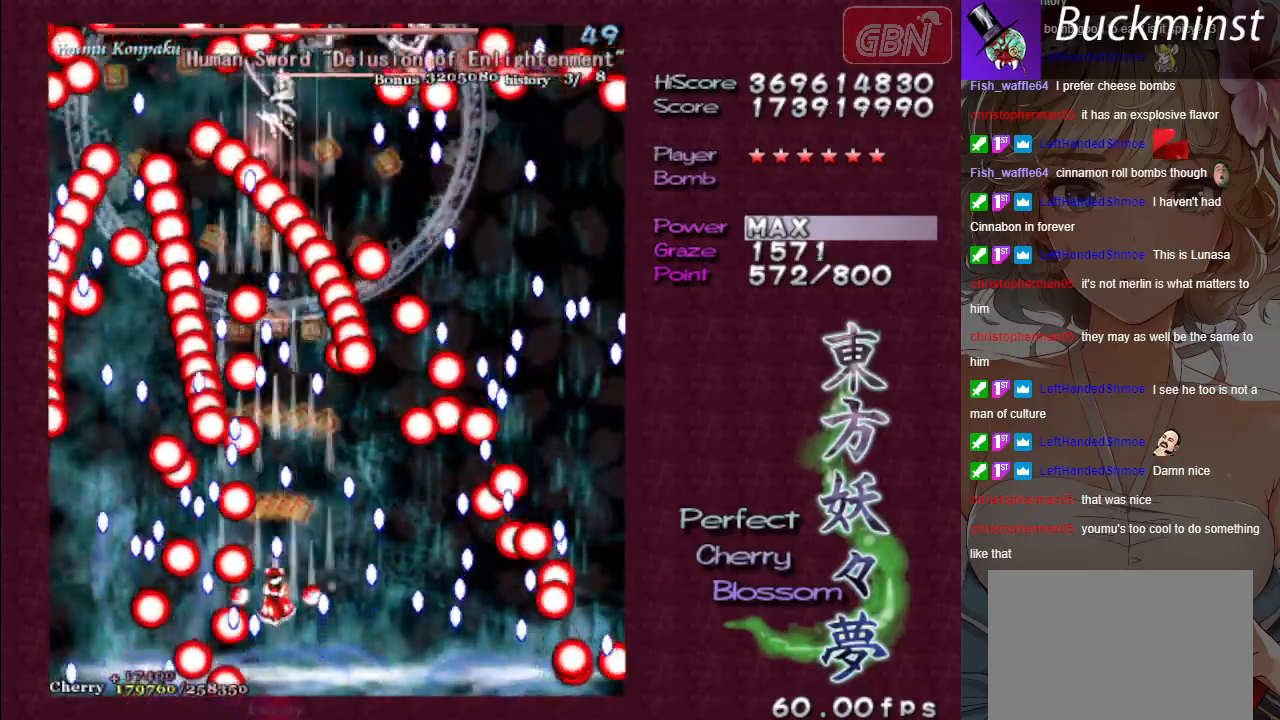
{"buttons": ["A"], "left_stick": "center", "events": []}